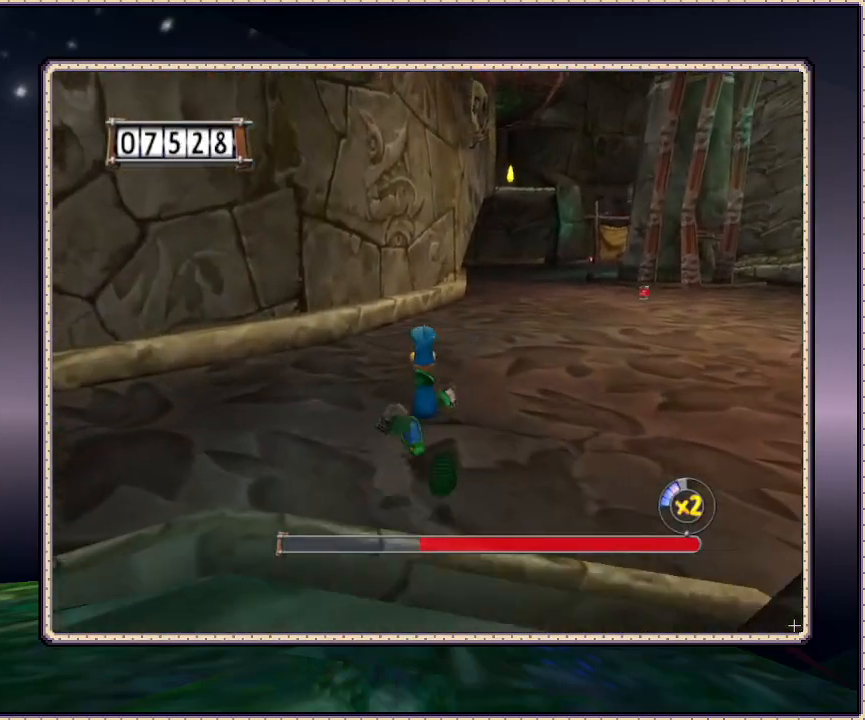
Gameplay with a controller (PlayStation layout); each line is a JSON object with the inputs held at the frame after it. "events" lists button and stick changes between this image and that frame as [ms after this image, input, new state], when the widget could be followed in between. Not read: DPAD_RIGHT HOME L3 R3 SQUARE.
{"buttons": ["DPAD_UP"], "events": []}
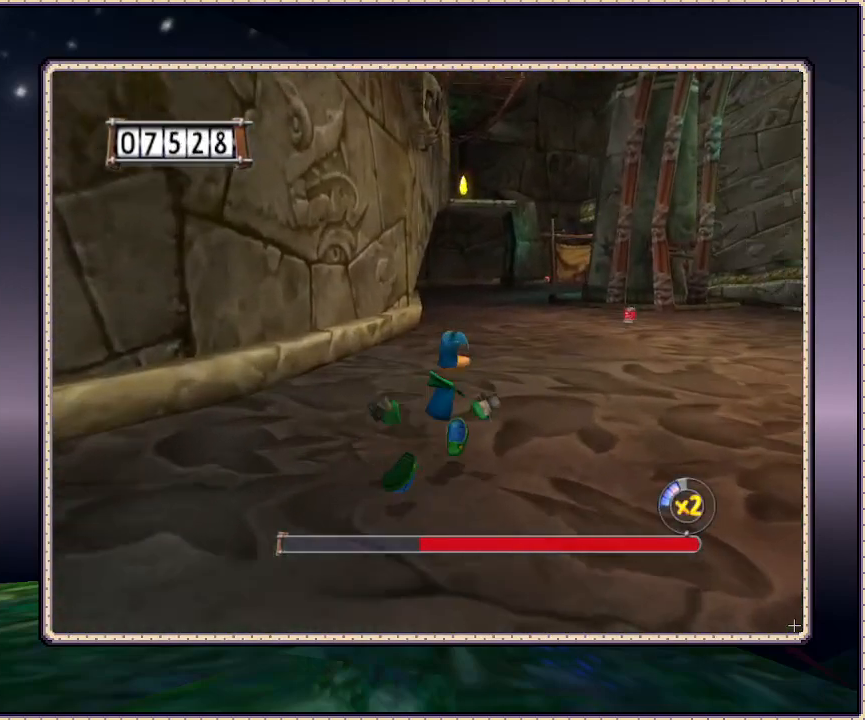
{"buttons": ["DPAD_UP"], "events": []}
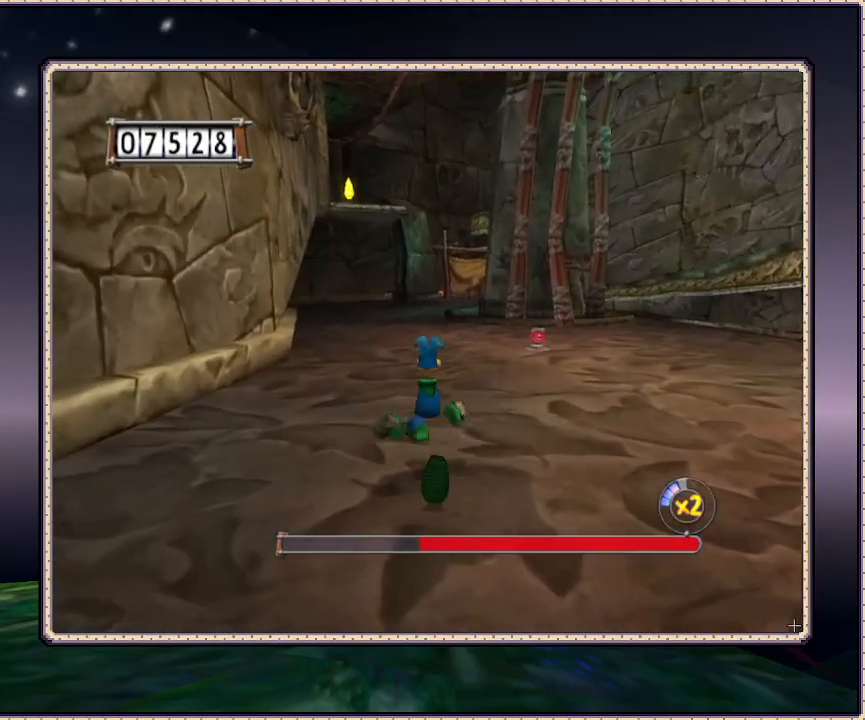
{"buttons": [], "events": [[467, "DPAD_UP", "up"]]}
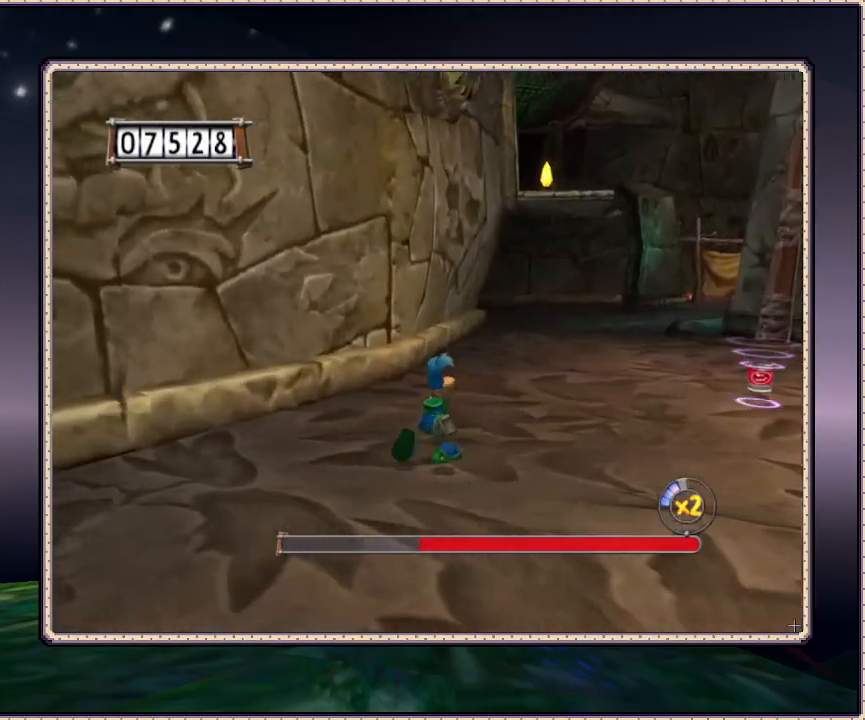
{"buttons": ["L1"], "events": [[433, "L1", "down"]]}
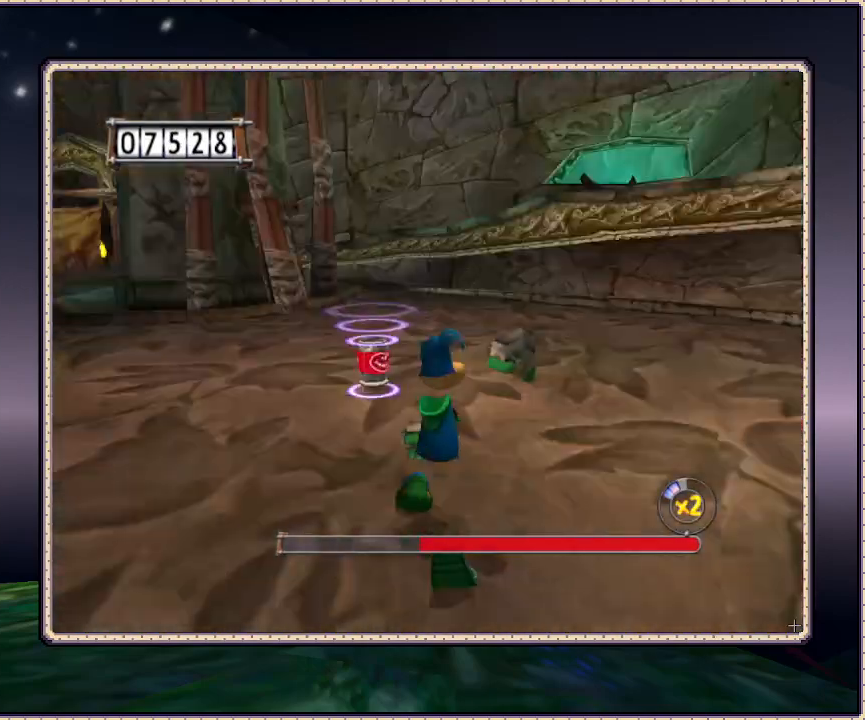
{"buttons": ["DPAD_UP", "DPAD_LEFT"], "events": [[117, "DPAD_UP", "down"], [283, "DPAD_LEFT", "down"], [367, "L1", "up"]]}
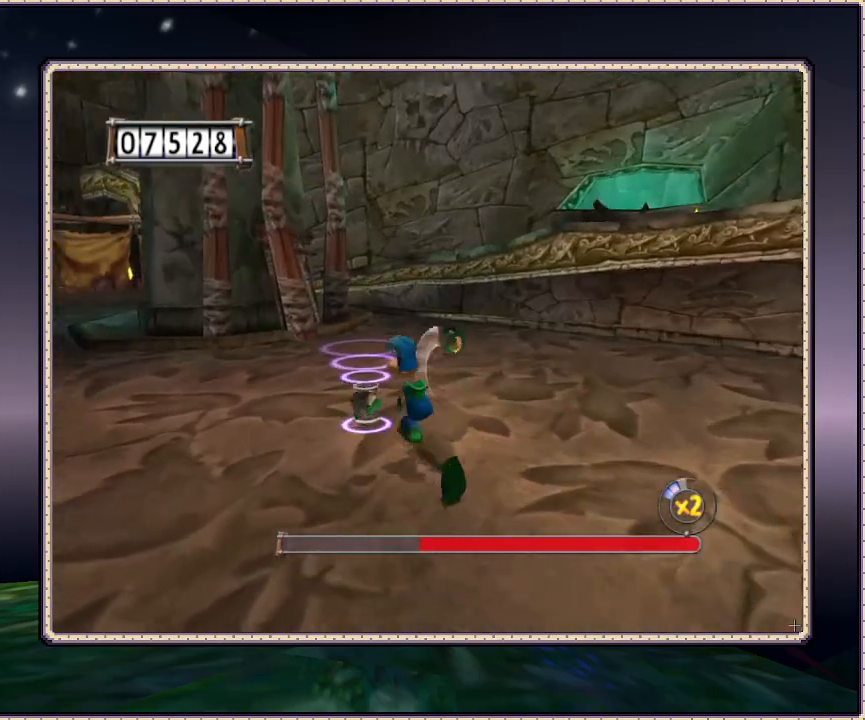
{"buttons": ["L1"], "events": [[33, "DPAD_LEFT", "up"], [233, "DPAD_UP", "up"], [467, "L1", "down"]]}
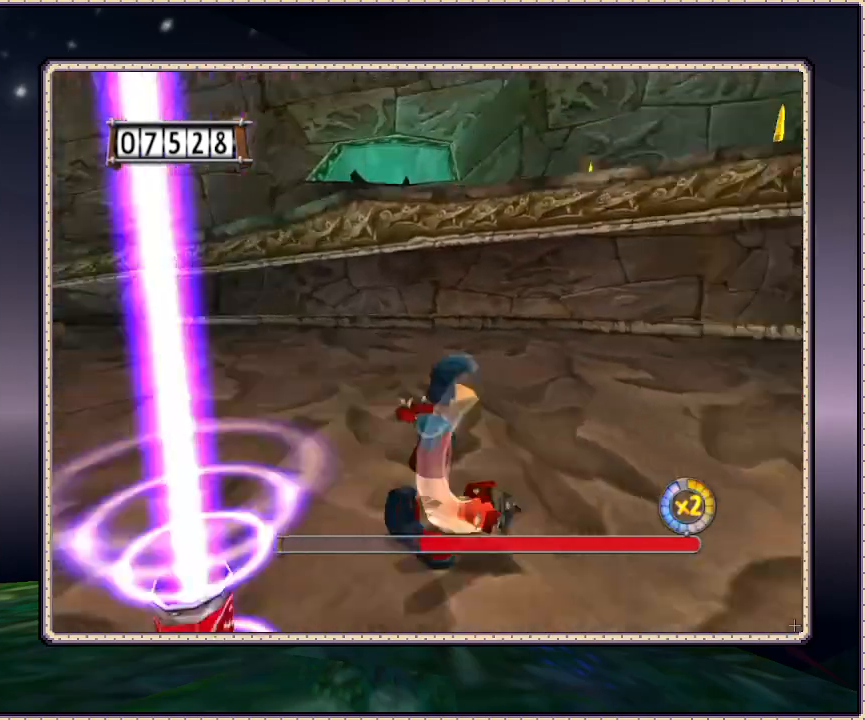
{"buttons": ["L1"], "events": [[100, "L1", "up"], [367, "L1", "down"]]}
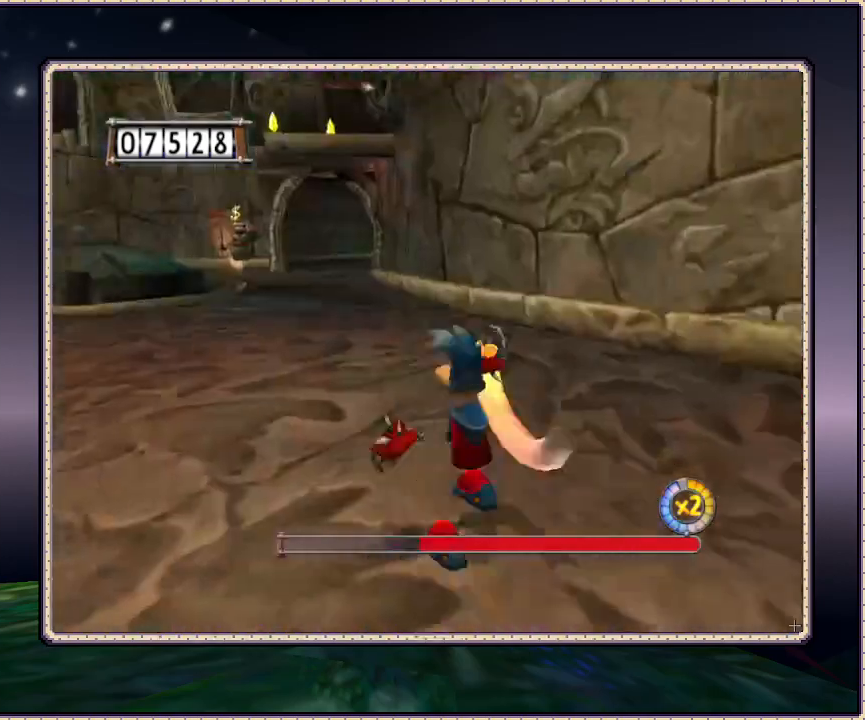
{"buttons": ["L1", "DPAD_LEFT"], "events": [[300, "DPAD_LEFT", "down"]]}
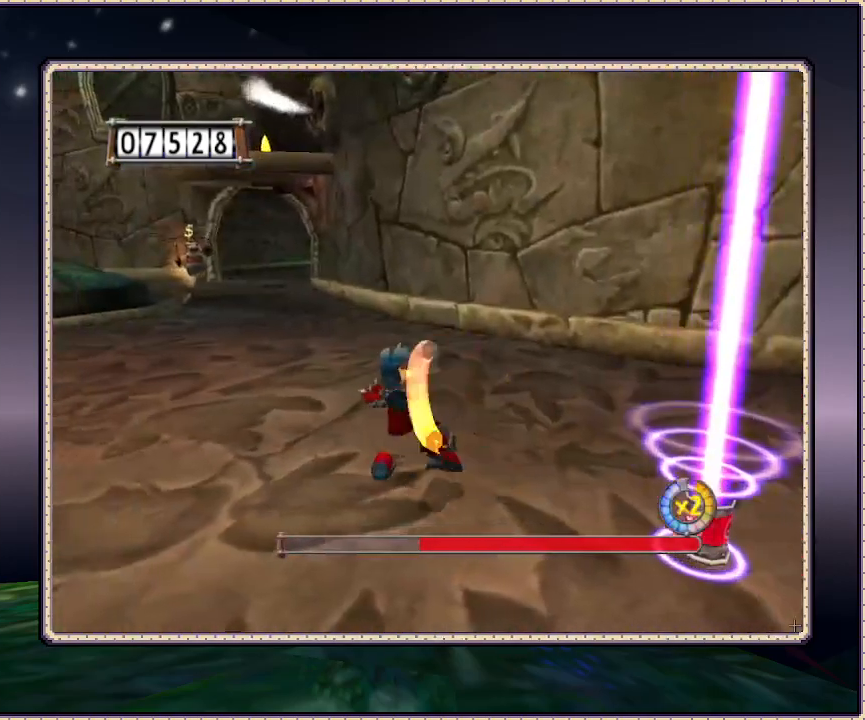
{"buttons": ["L1", "DPAD_UP", "DPAD_LEFT"], "events": [[150, "DPAD_UP", "down"]]}
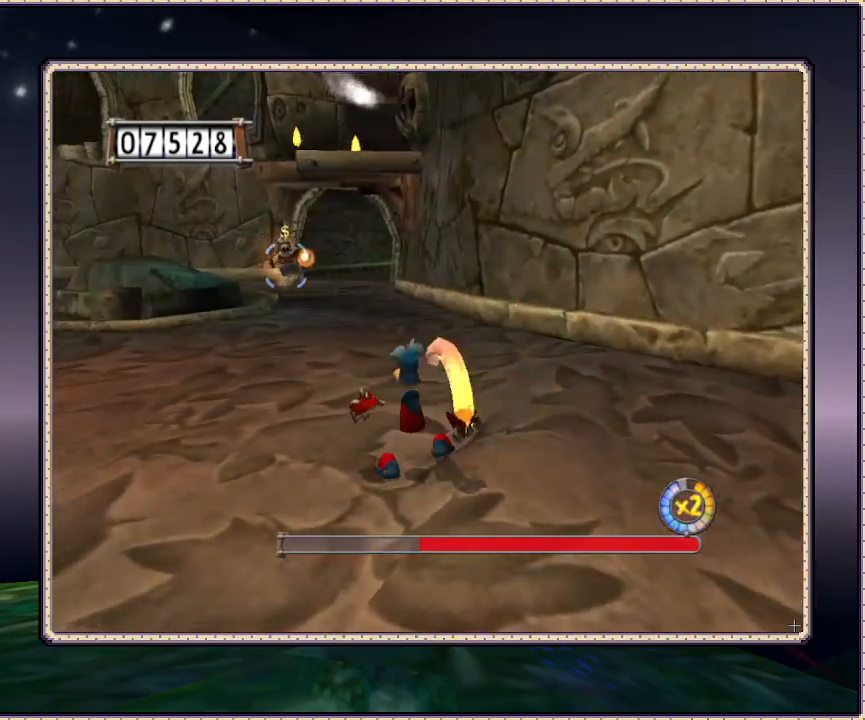
{"buttons": ["L1", "DPAD_UP", "DPAD_LEFT"], "events": [[333, "DPAD_UP", "up"], [483, "DPAD_UP", "down"]]}
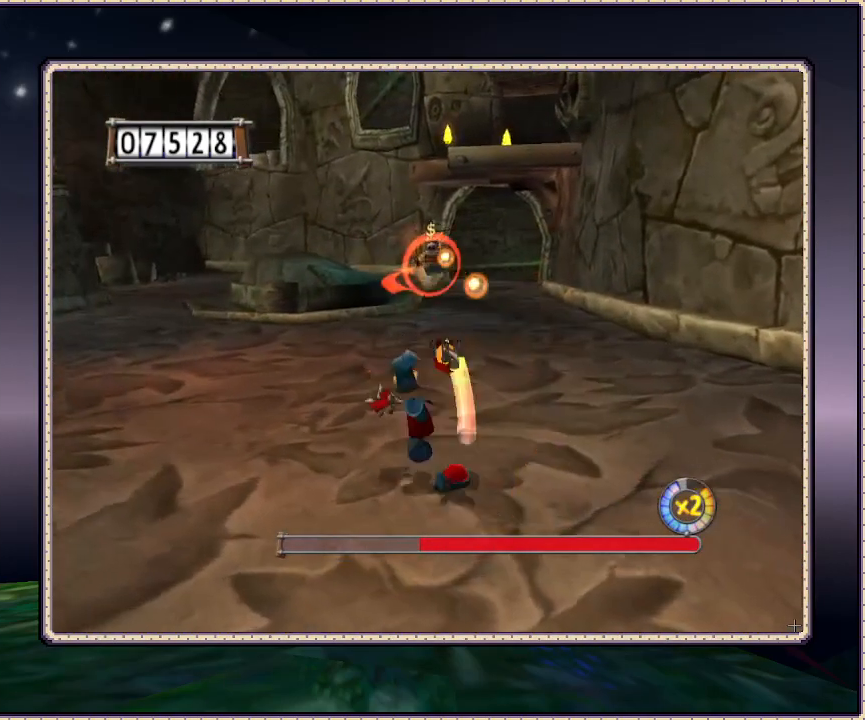
{"buttons": ["L1", "DPAD_UP", "DPAD_LEFT"], "events": [[267, "DPAD_UP", "up"], [450, "DPAD_UP", "down"]]}
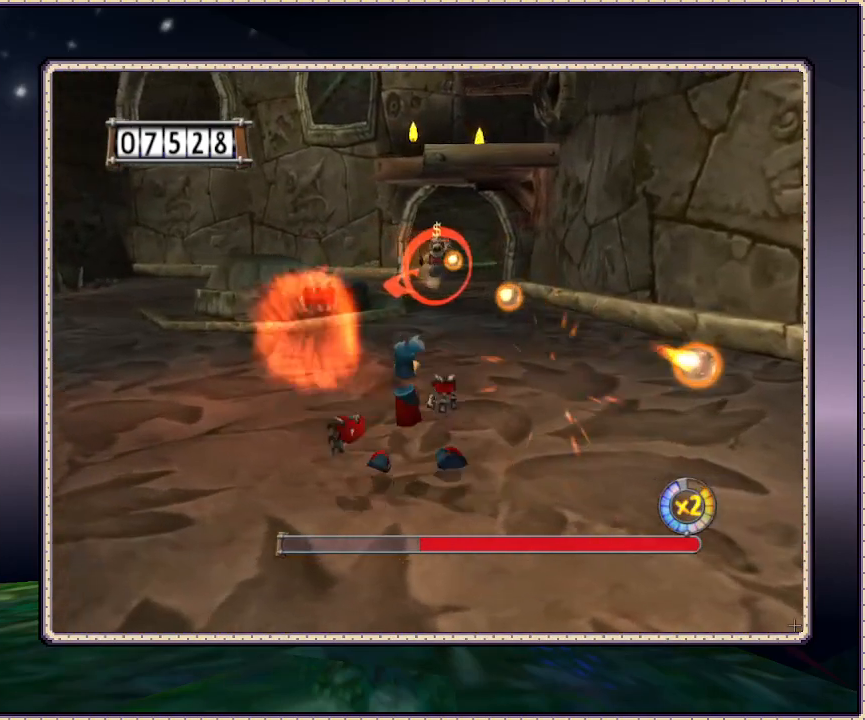
{"buttons": ["L1", "DPAD_LEFT"], "events": [[333, "DPAD_UP", "up"]]}
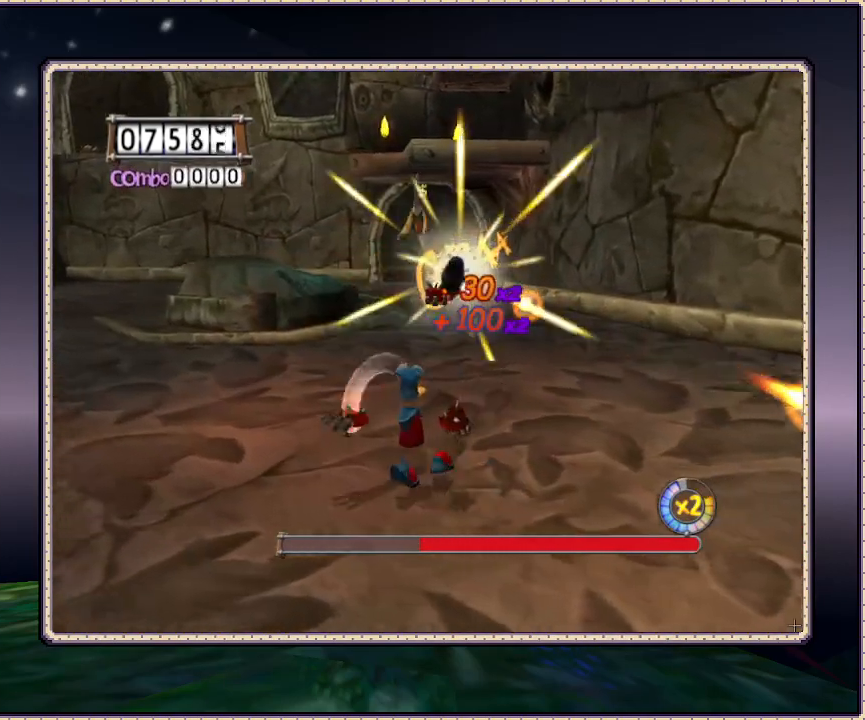
{"buttons": ["L1", "DPAD_LEFT"], "events": []}
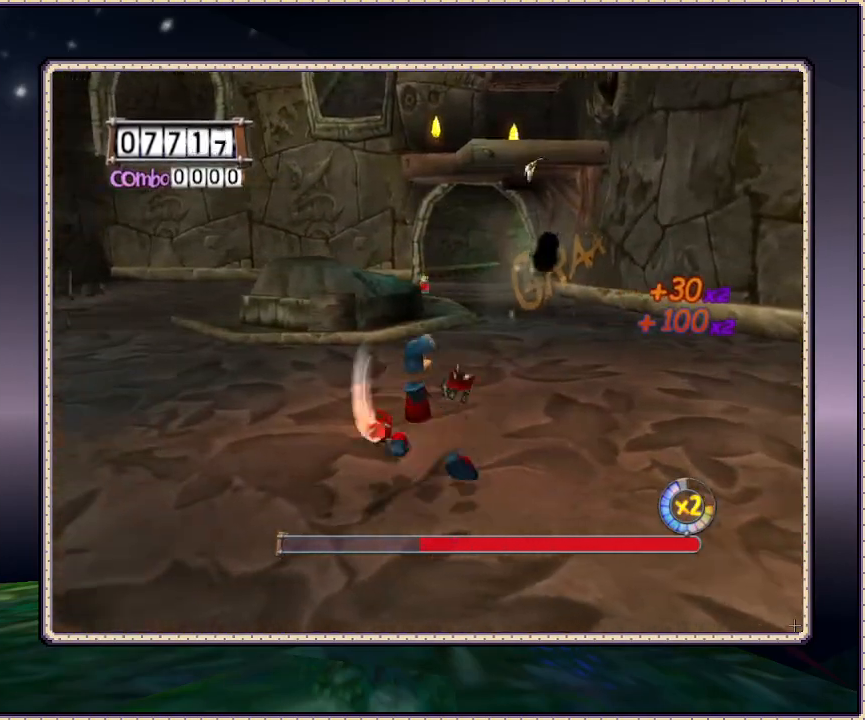
{"buttons": ["DPAD_UP"], "events": [[17, "DPAD_LEFT", "up"], [17, "DPAD_UP", "down"], [100, "L1", "up"]]}
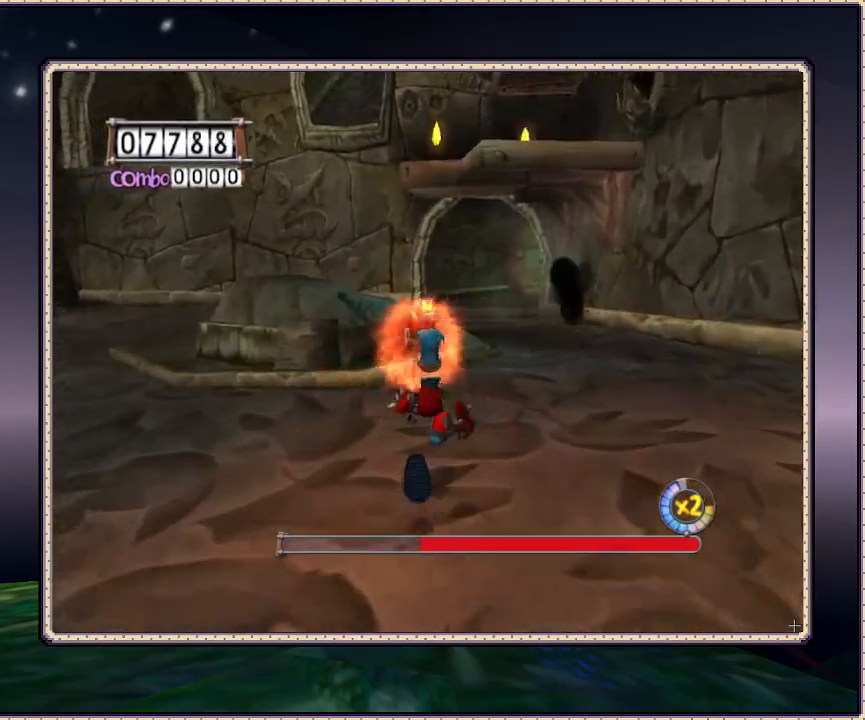
{"buttons": ["DPAD_UP"], "events": []}
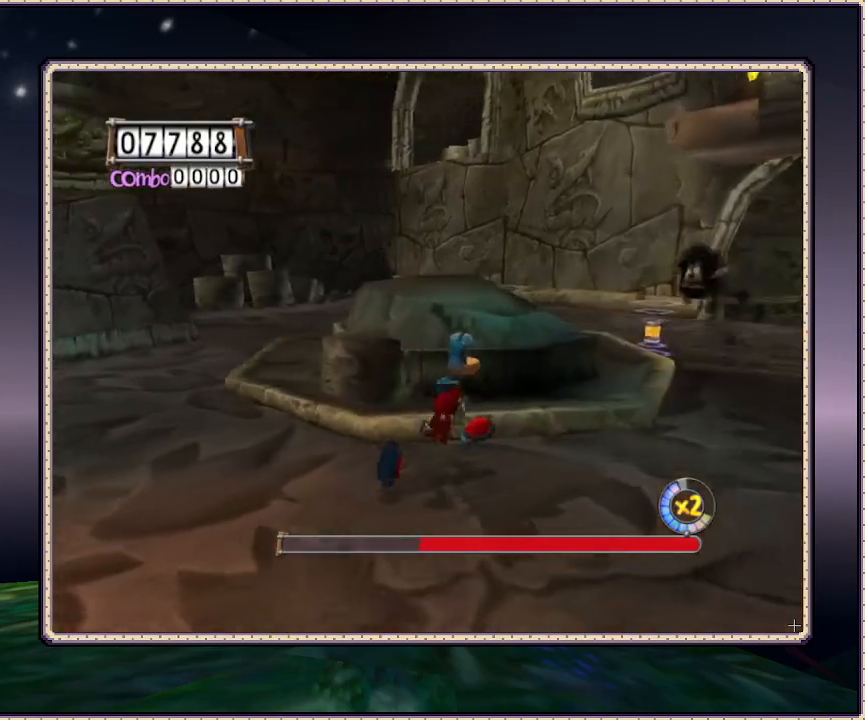
{"buttons": ["DPAD_UP"], "events": []}
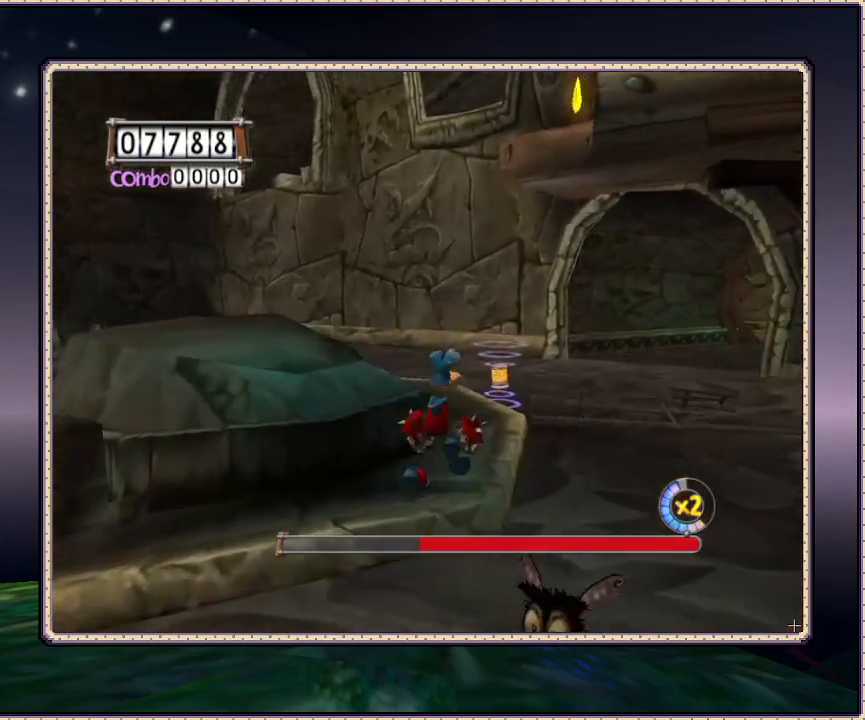
{"buttons": ["CIRCLE", "DPAD_UP"], "events": [[383, "CIRCLE", "down"]]}
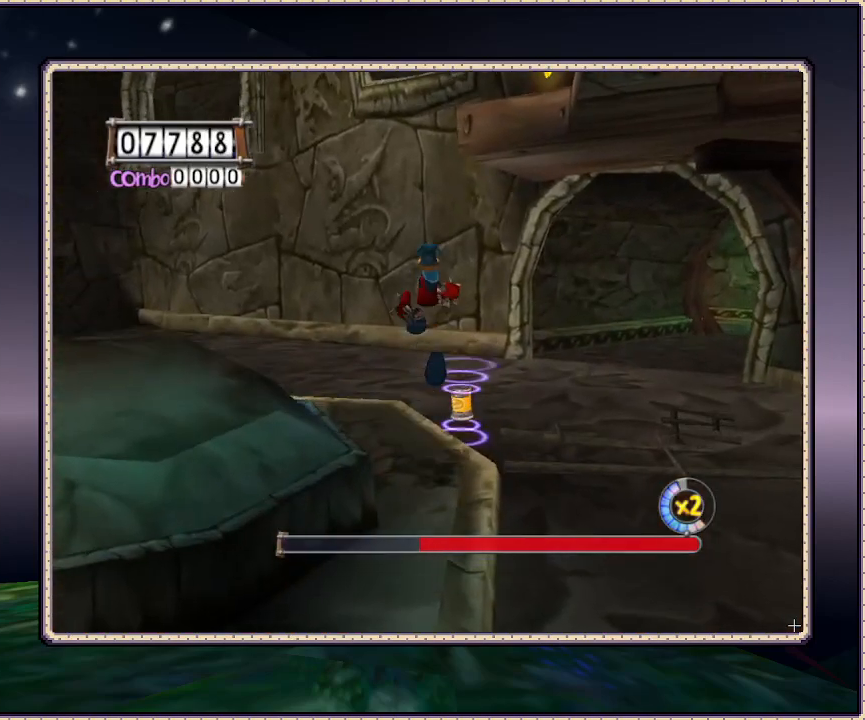
{"buttons": [], "events": [[67, "CIRCLE", "up"], [150, "DPAD_UP", "up"]]}
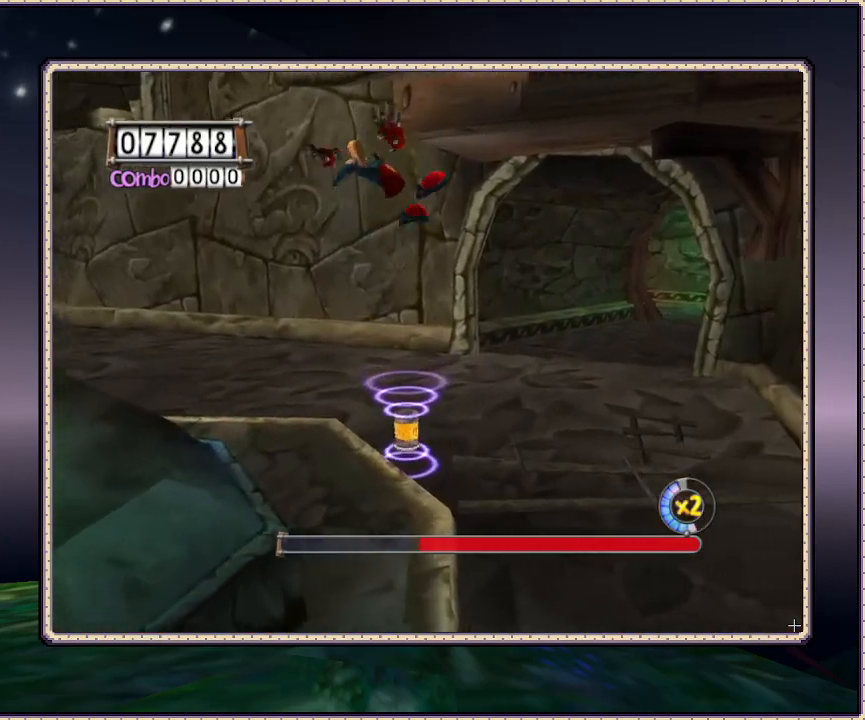
{"buttons": ["CIRCLE"], "events": [[383, "CIRCLE", "down"]]}
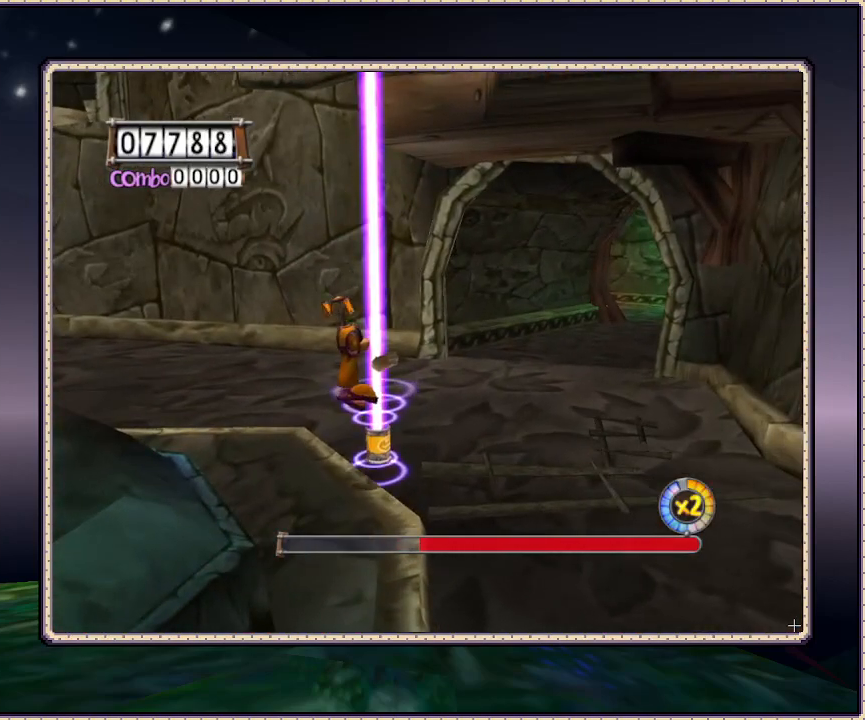
{"buttons": ["CIRCLE"], "events": []}
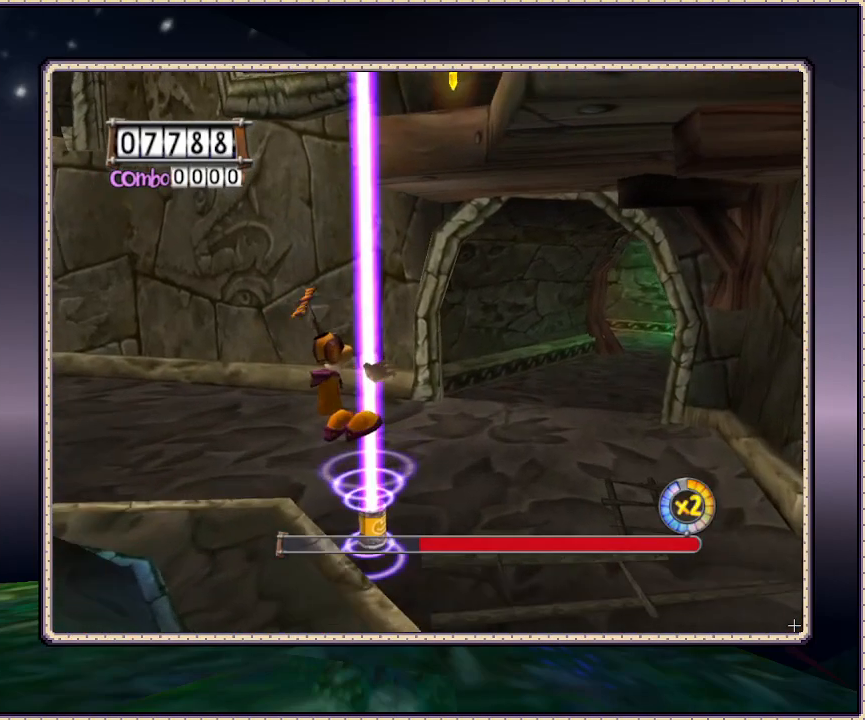
{"buttons": ["CIRCLE", "DPAD_UP"], "events": [[400, "DPAD_UP", "down"]]}
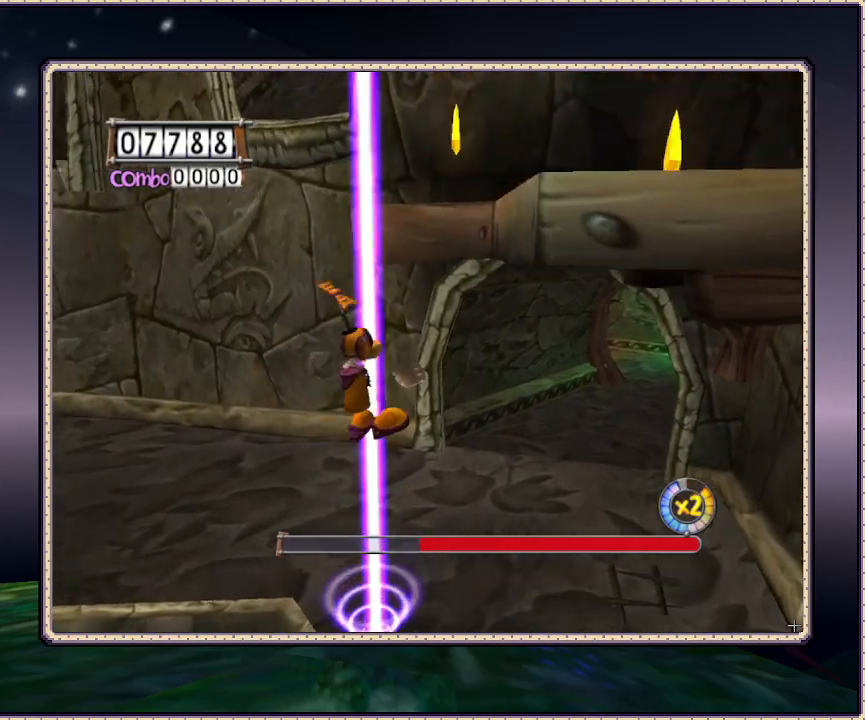
{"buttons": ["CIRCLE", "DPAD_UP"], "events": []}
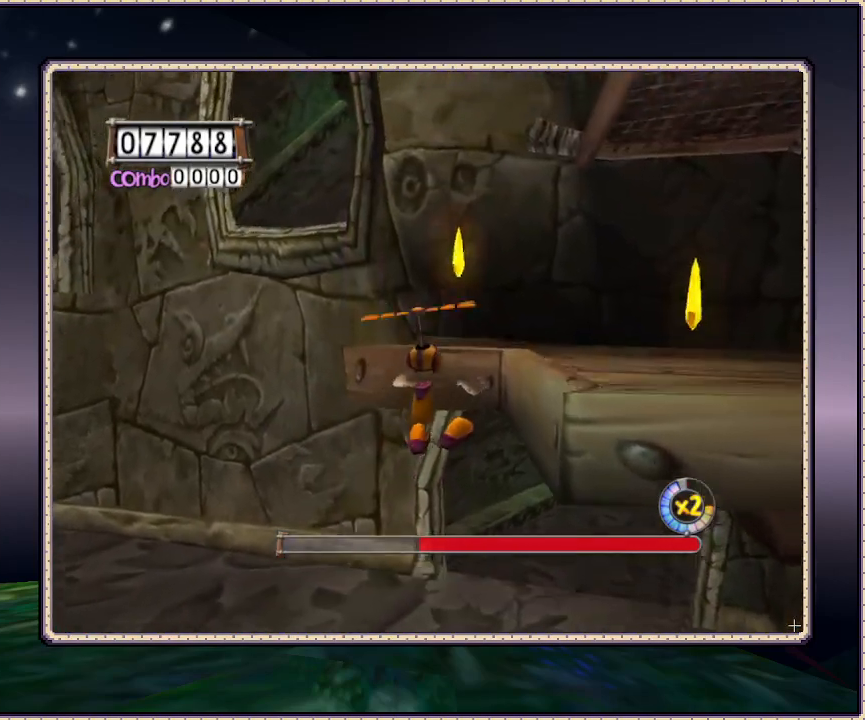
{"buttons": ["DPAD_UP"], "events": [[200, "CIRCLE", "up"]]}
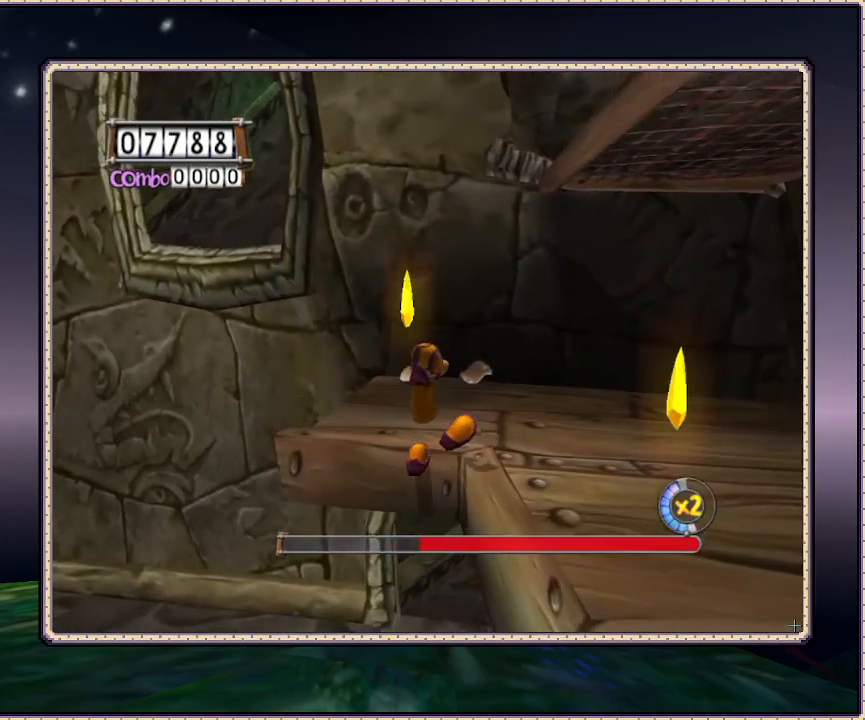
{"buttons": ["CIRCLE"], "events": [[300, "DPAD_UP", "up"], [400, "CIRCLE", "down"]]}
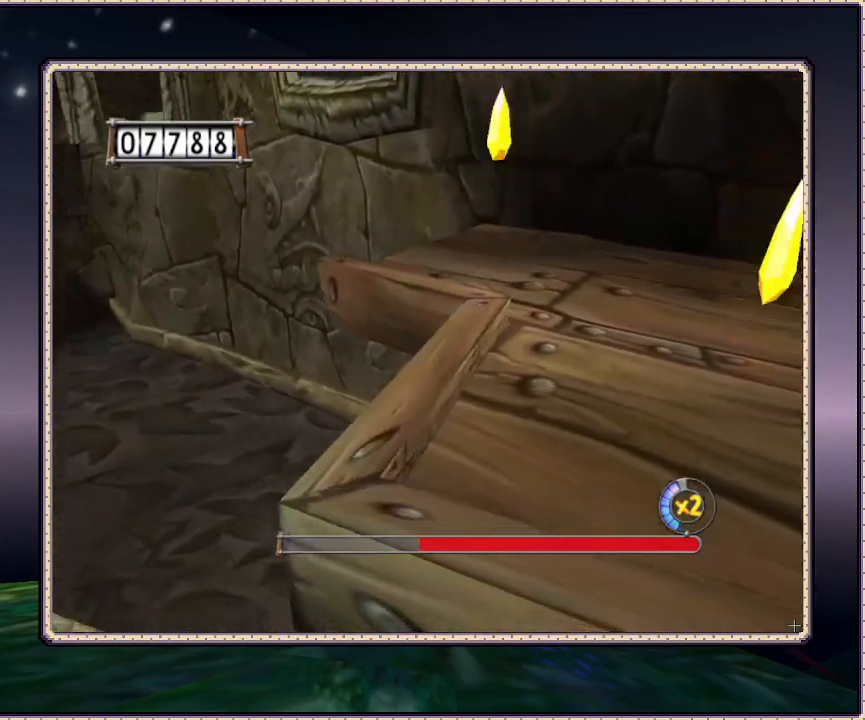
{"buttons": ["DPAD_LEFT"], "events": [[50, "DPAD_DOWN", "down"], [133, "DPAD_LEFT", "down"], [217, "CIRCLE", "up"], [250, "DPAD_DOWN", "up"]]}
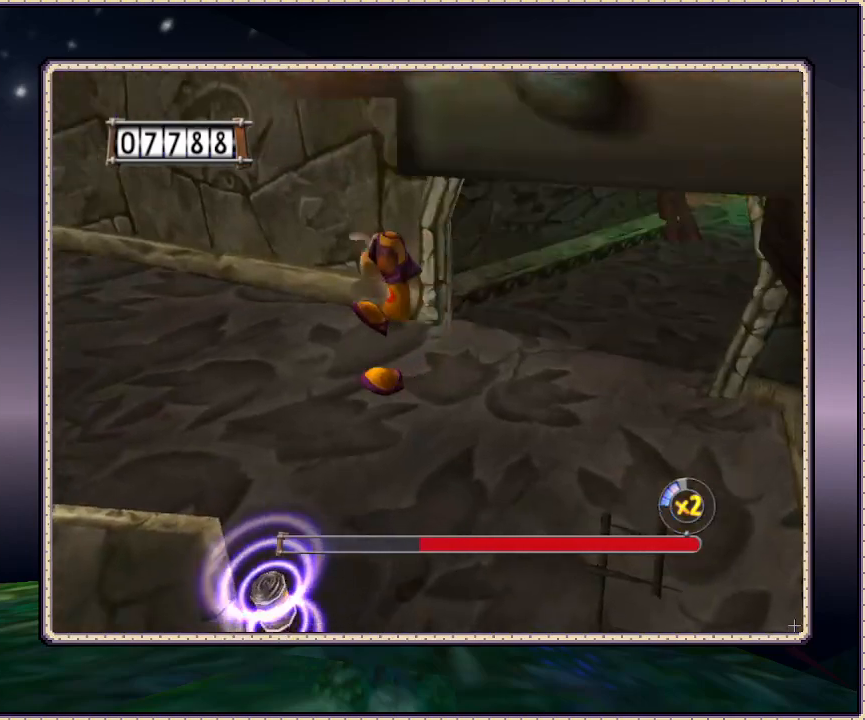
{"buttons": ["DPAD_LEFT"], "events": [[33, "DPAD_DOWN", "down"], [100, "DPAD_LEFT", "up"], [383, "DPAD_LEFT", "down"], [417, "DPAD_DOWN", "up"]]}
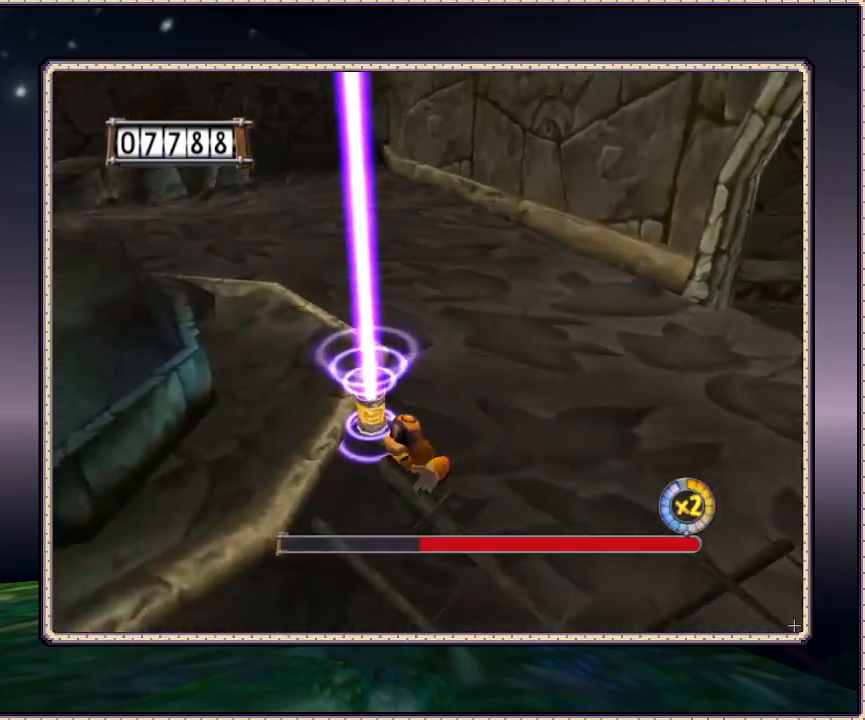
{"buttons": ["CIRCLE", "DPAD_DOWN"], "events": [[33, "DPAD_UP", "down"], [67, "CIRCLE", "down"], [317, "DPAD_LEFT", "up"], [317, "DPAD_UP", "up"], [417, "CIRCLE", "up"], [467, "CIRCLE", "down"], [467, "DPAD_DOWN", "down"]]}
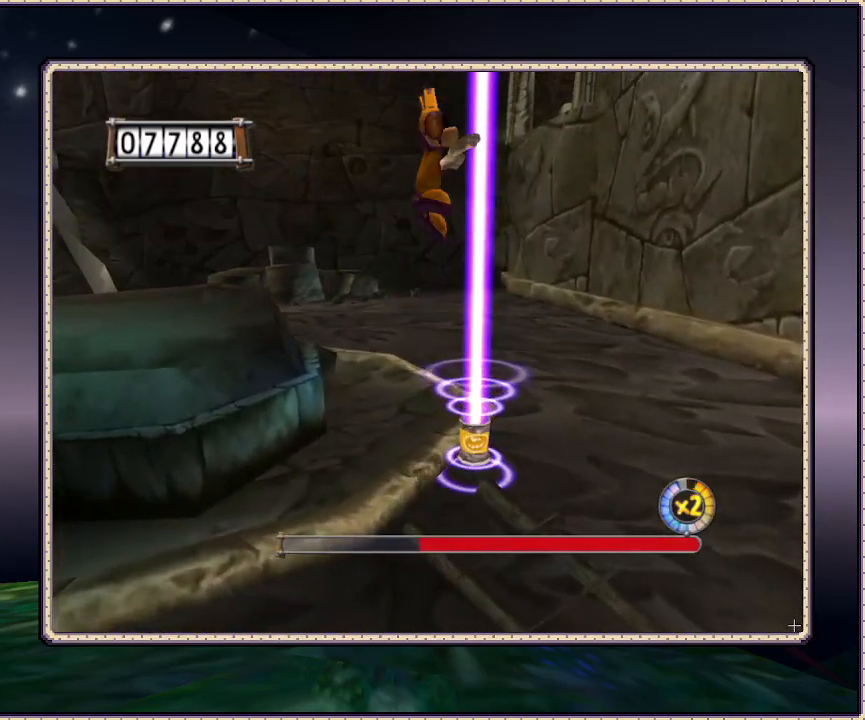
{"buttons": ["CIRCLE"], "events": [[100, "DPAD_DOWN", "up"]]}
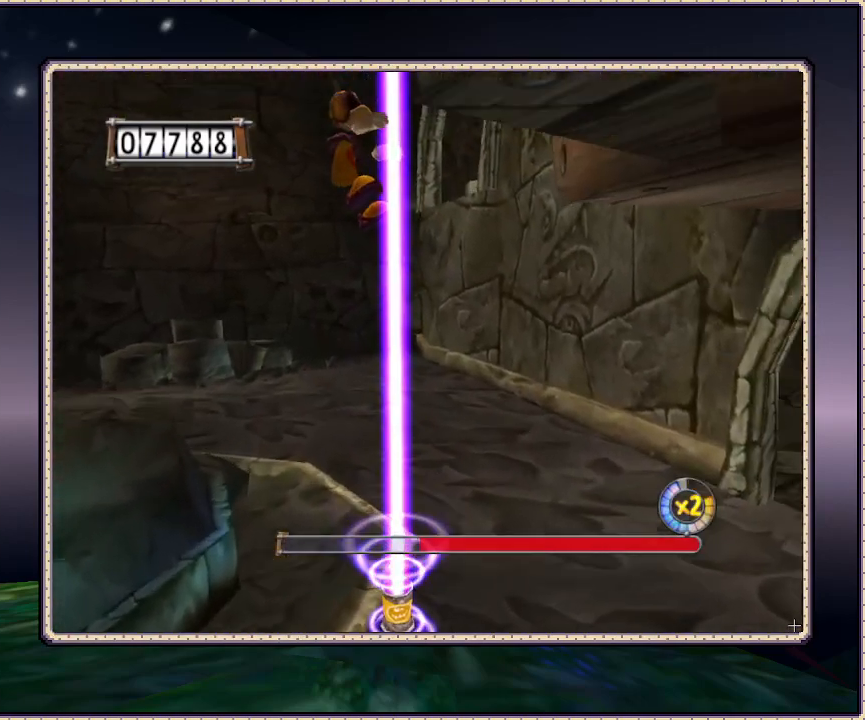
{"buttons": ["CIRCLE", "DPAD_DOWN"], "events": [[83, "DPAD_DOWN", "down"]]}